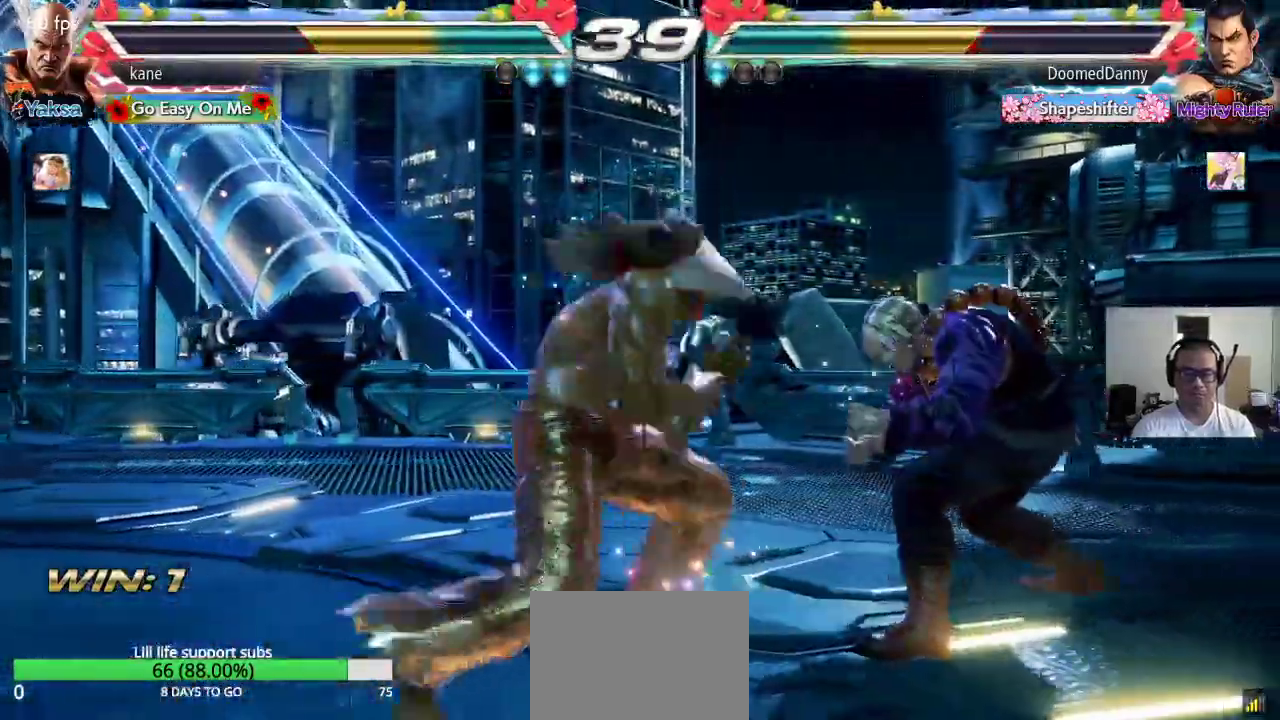
Gameplay with a controller (arcade stick); each line is a JSON object with the inputs held at the frame after it. "events" lists button and stick changes between this image and that frame as [ms after this image, input, new state], when the widget could be followed in between. Not read: L3 R2 R3.
{"buttons": [], "left_stick": "center", "events": [[83, "left_stick", "right"], [183, "TRIANGLE", "down"], [183, "left_stick", "down-right"], [233, "TRIANGLE", "up"], [333, "left_stick", "center"]]}
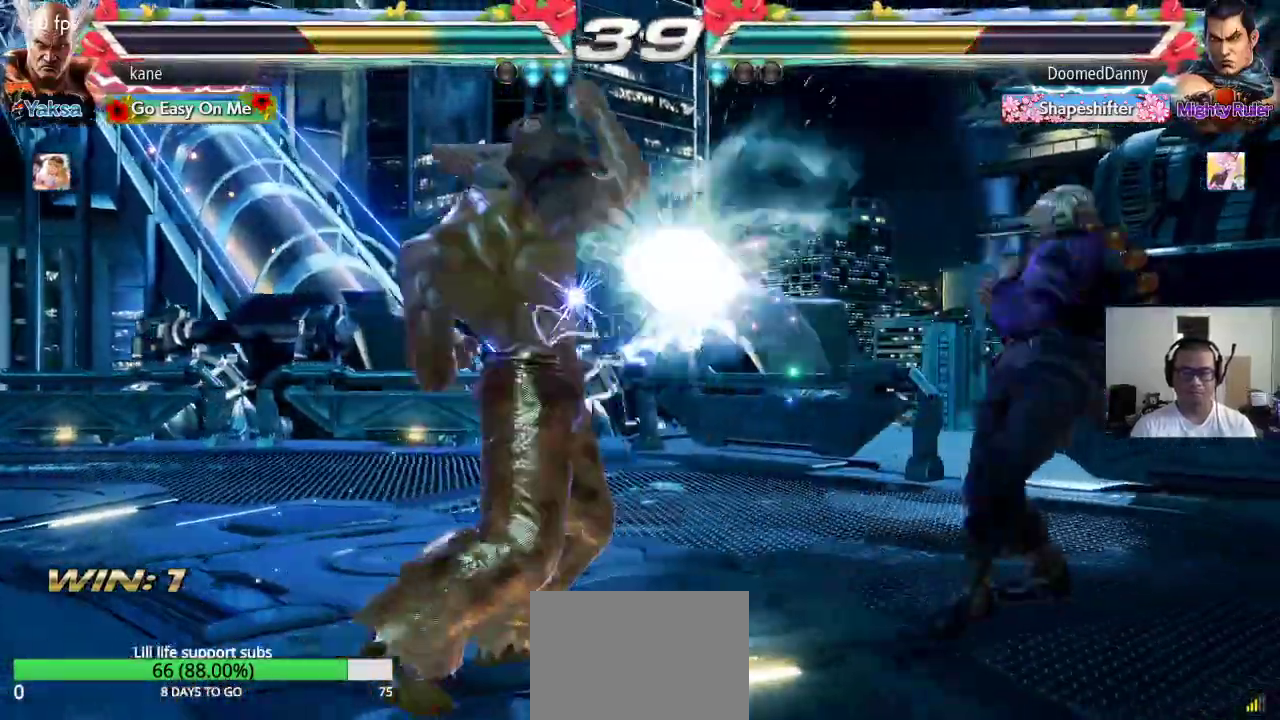
{"buttons": [], "left_stick": "right", "events": [[267, "left_stick", "right"], [333, "left_stick", "center"], [400, "left_stick", "right"]]}
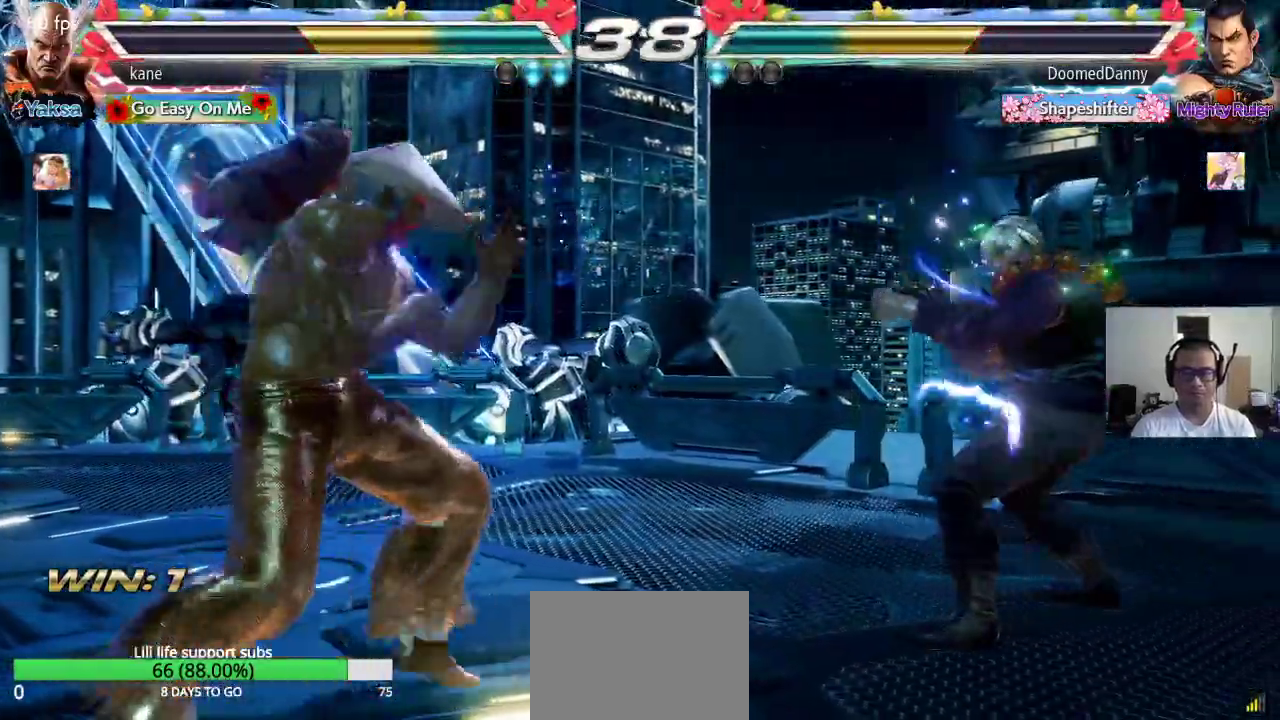
{"buttons": [], "left_stick": "center", "events": [[167, "TRIANGLE", "down"], [167, "left_stick", "down-right"], [217, "TRIANGLE", "up"], [300, "left_stick", "center"]]}
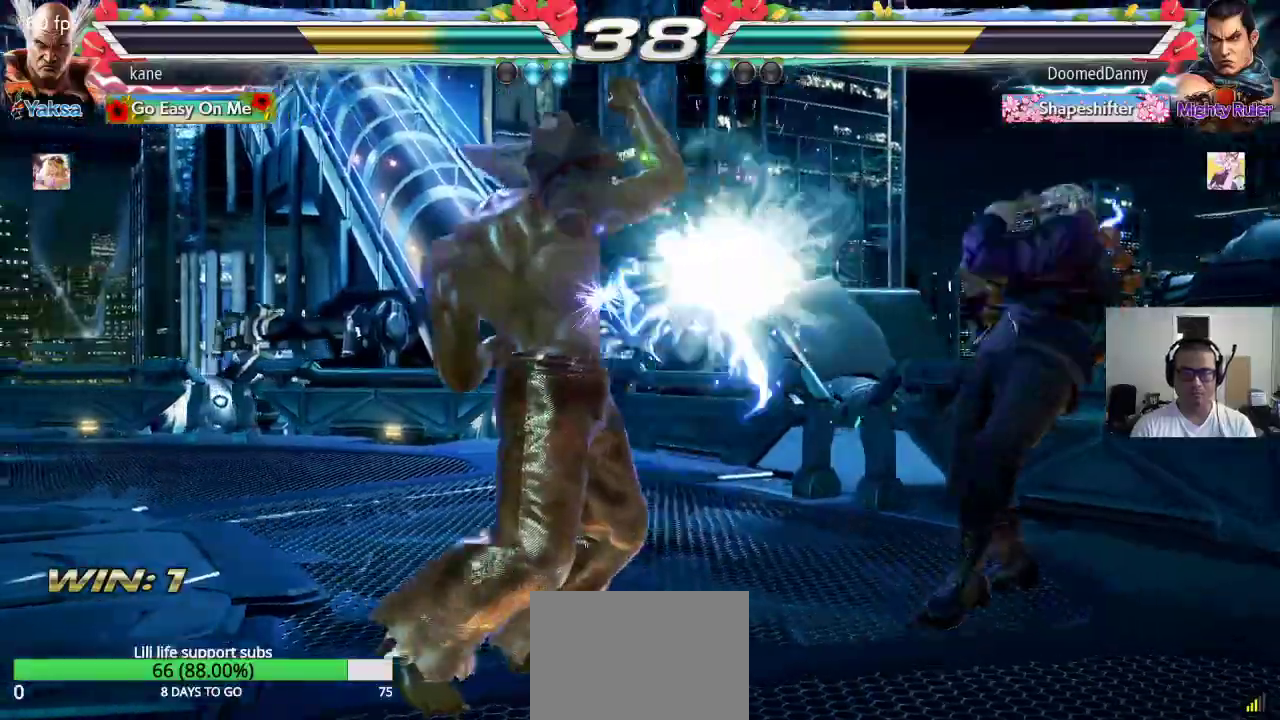
{"buttons": [], "left_stick": "down-right", "events": [[267, "left_stick", "right"], [367, "TRIANGLE", "down"], [367, "left_stick", "down-right"], [417, "TRIANGLE", "up"]]}
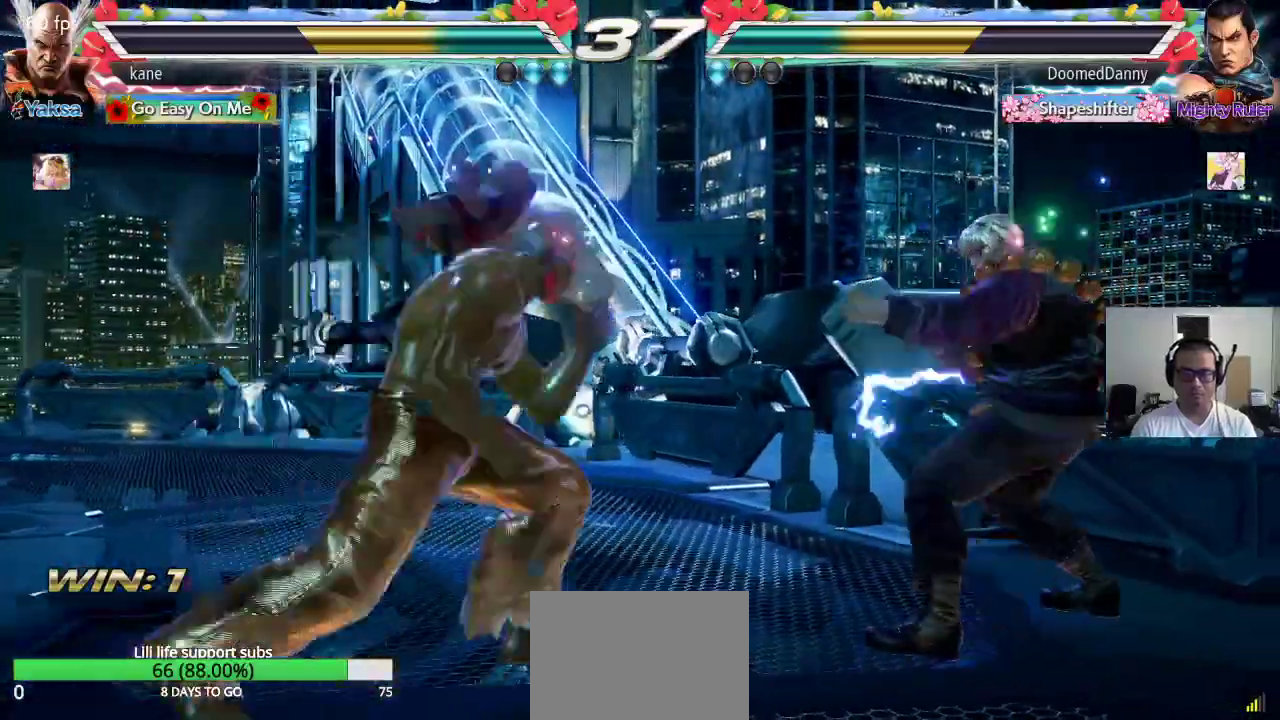
{"buttons": [], "left_stick": "down", "events": [[33, "left_stick", "center"], [417, "left_stick", "right"], [500, "left_stick", "down"]]}
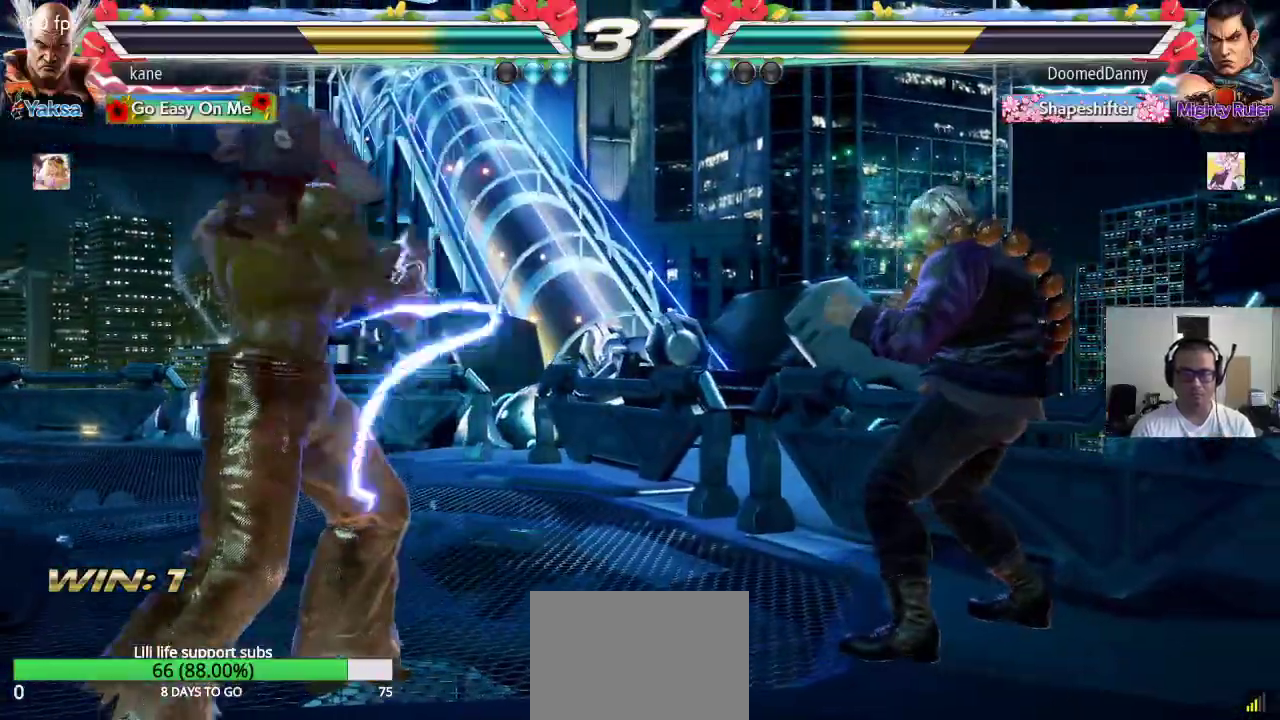
{"buttons": [], "left_stick": "center", "events": [[50, "TRIANGLE", "down"], [50, "left_stick", "down-right"], [83, "TRIANGLE", "up"], [150, "left_stick", "center"]]}
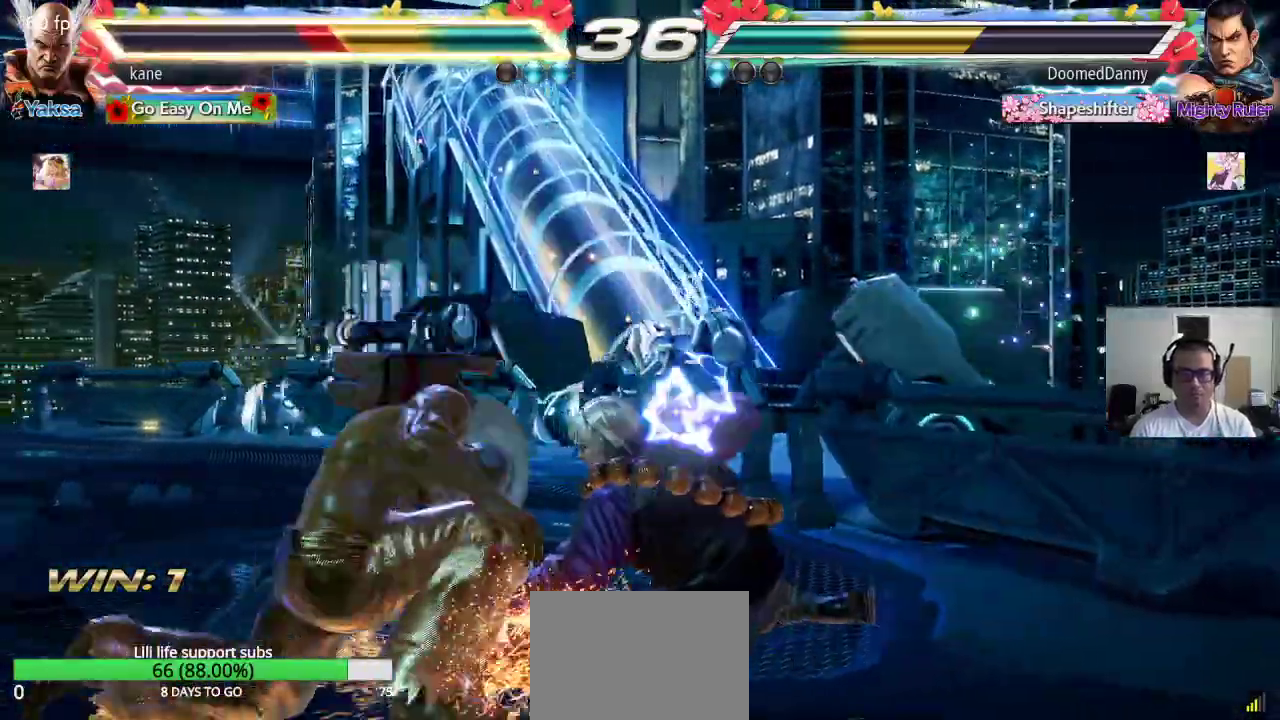
{"buttons": [], "left_stick": "center", "events": []}
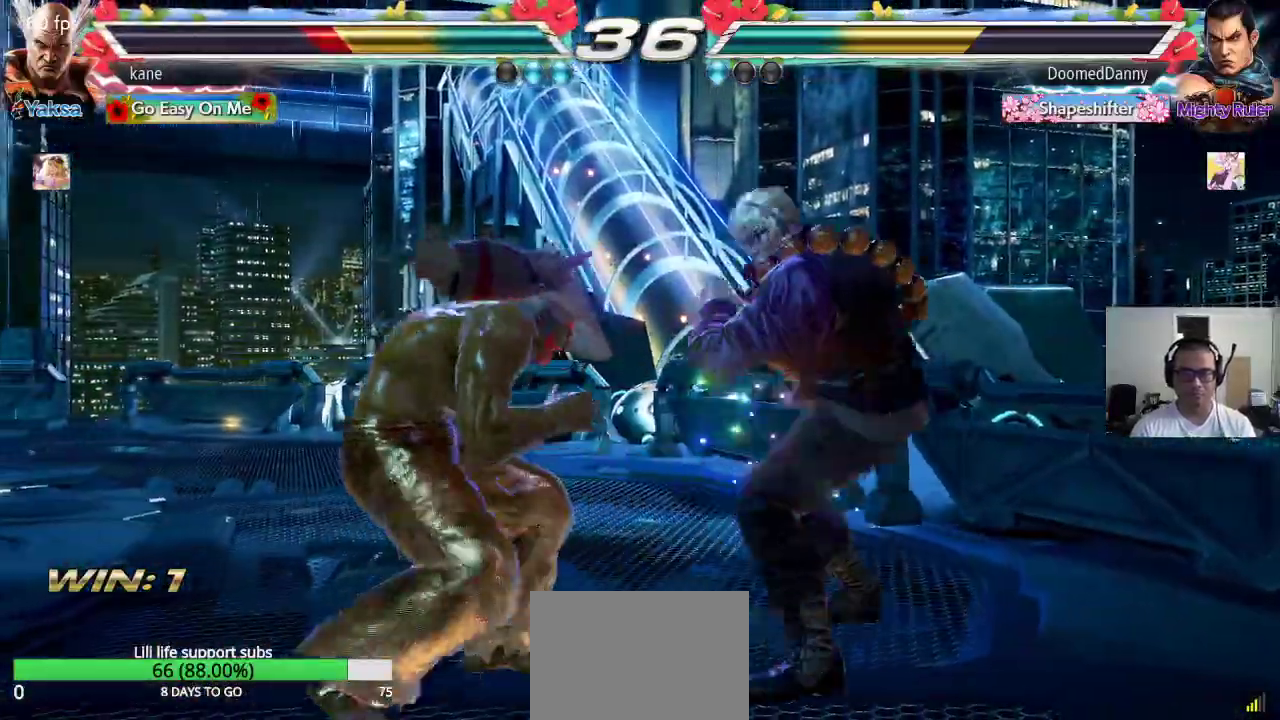
{"buttons": [], "left_stick": "left", "events": [[33, "left_stick", "left"], [333, "left_stick", "center"], [383, "left_stick", "left"]]}
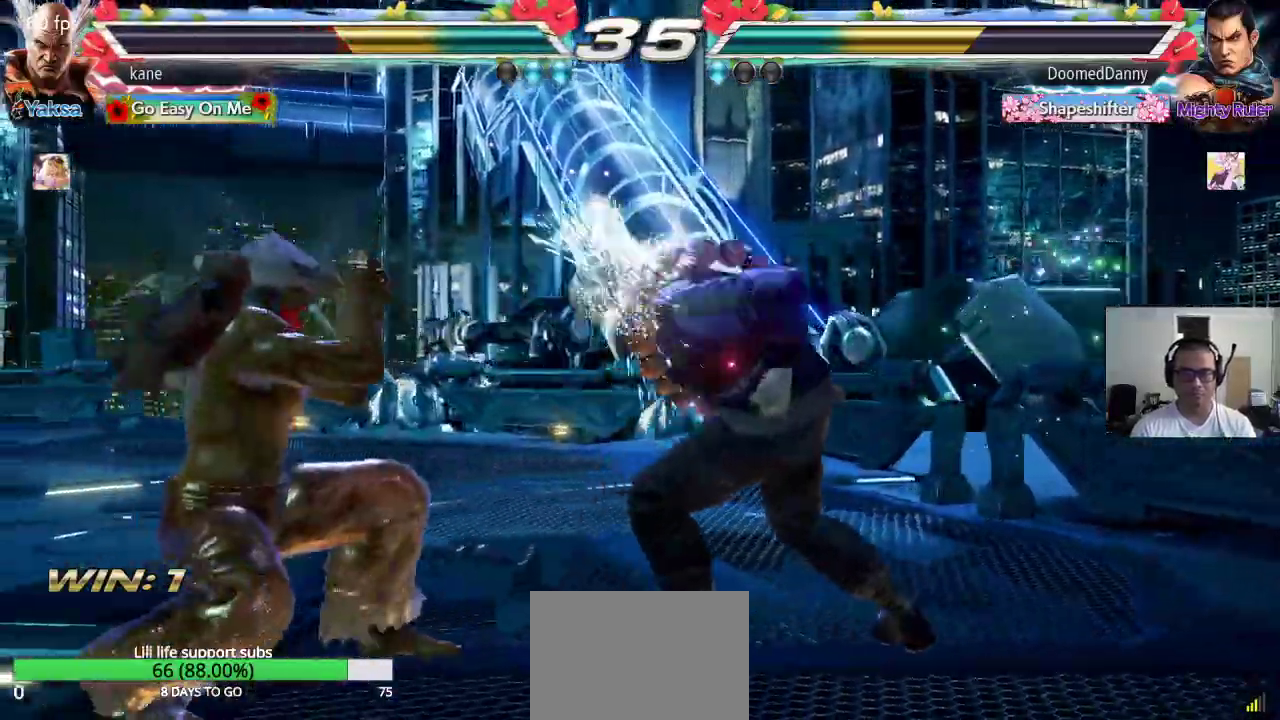
{"buttons": [], "left_stick": "left", "events": [[50, "left_stick", "center"], [117, "SQUARE", "down"], [183, "SQUARE", "up"], [350, "left_stick", "left"], [417, "left_stick", "center"], [467, "left_stick", "left"]]}
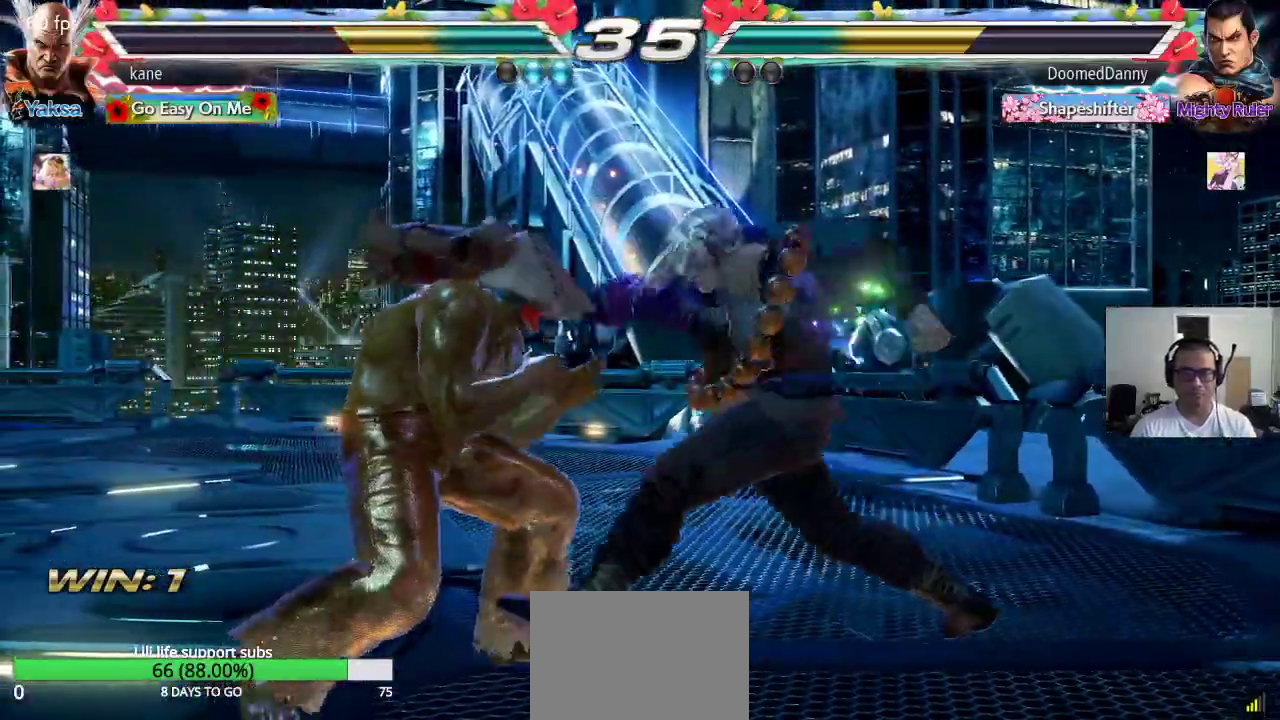
{"buttons": [], "left_stick": "down-left", "events": [[300, "left_stick", "center"], [467, "left_stick", "down-left"]]}
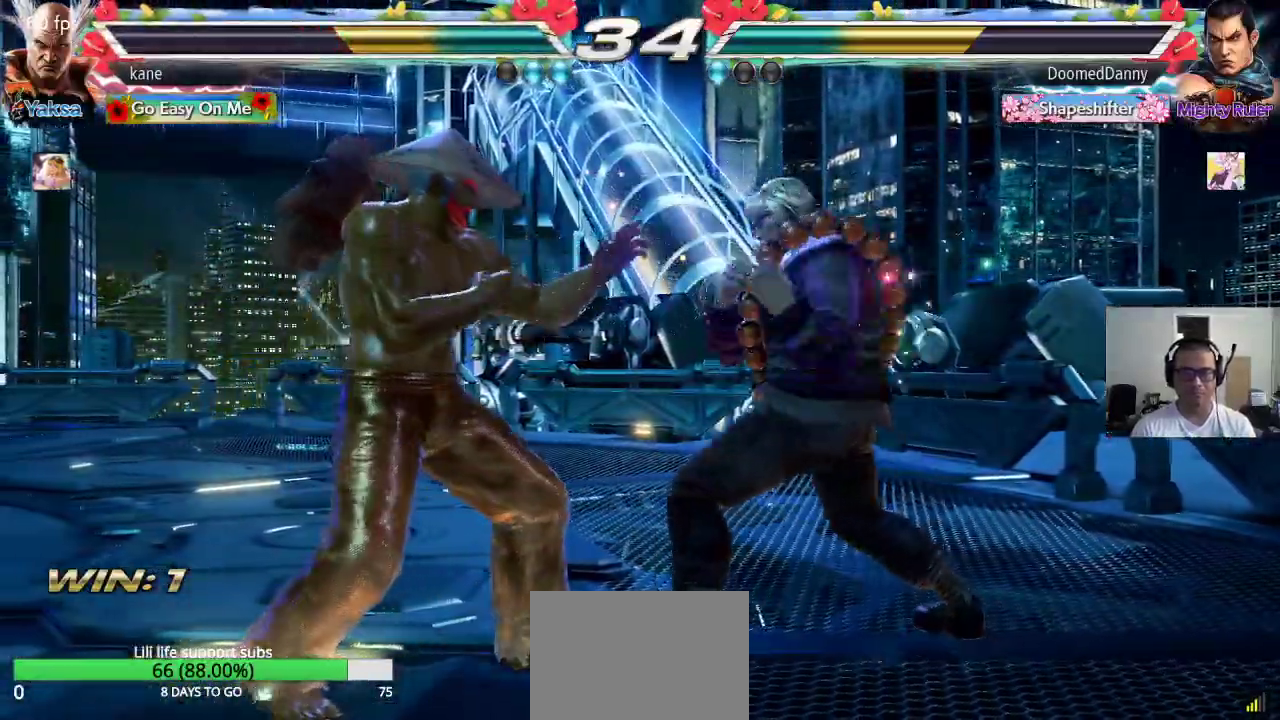
{"buttons": [], "left_stick": "center", "events": [[233, "left_stick", "center"], [267, "CIRCLE", "down"], [300, "CIRCLE", "up"], [367, "CIRCLE", "down"], [417, "CIRCLE", "up"]]}
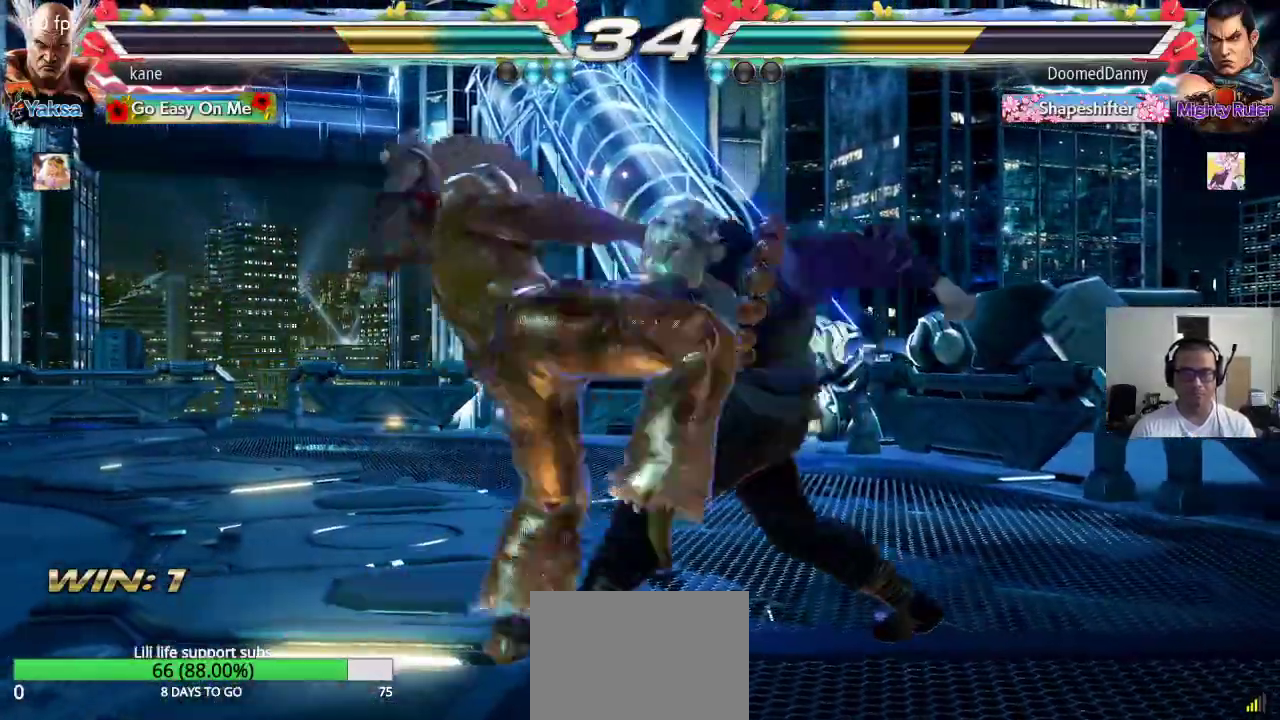
{"buttons": [], "left_stick": "center", "events": []}
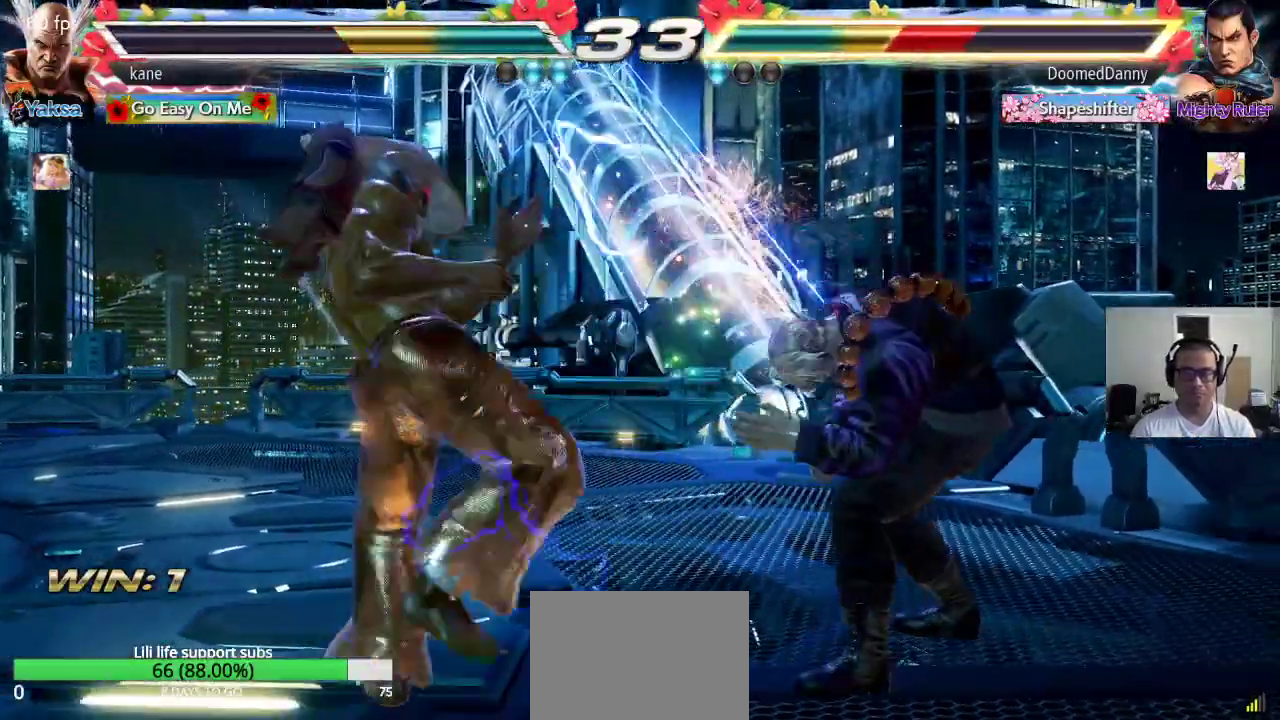
{"buttons": [], "left_stick": "center", "events": [[200, "left_stick", "left"], [283, "left_stick", "center"], [333, "left_stick", "left"], [467, "left_stick", "center"]]}
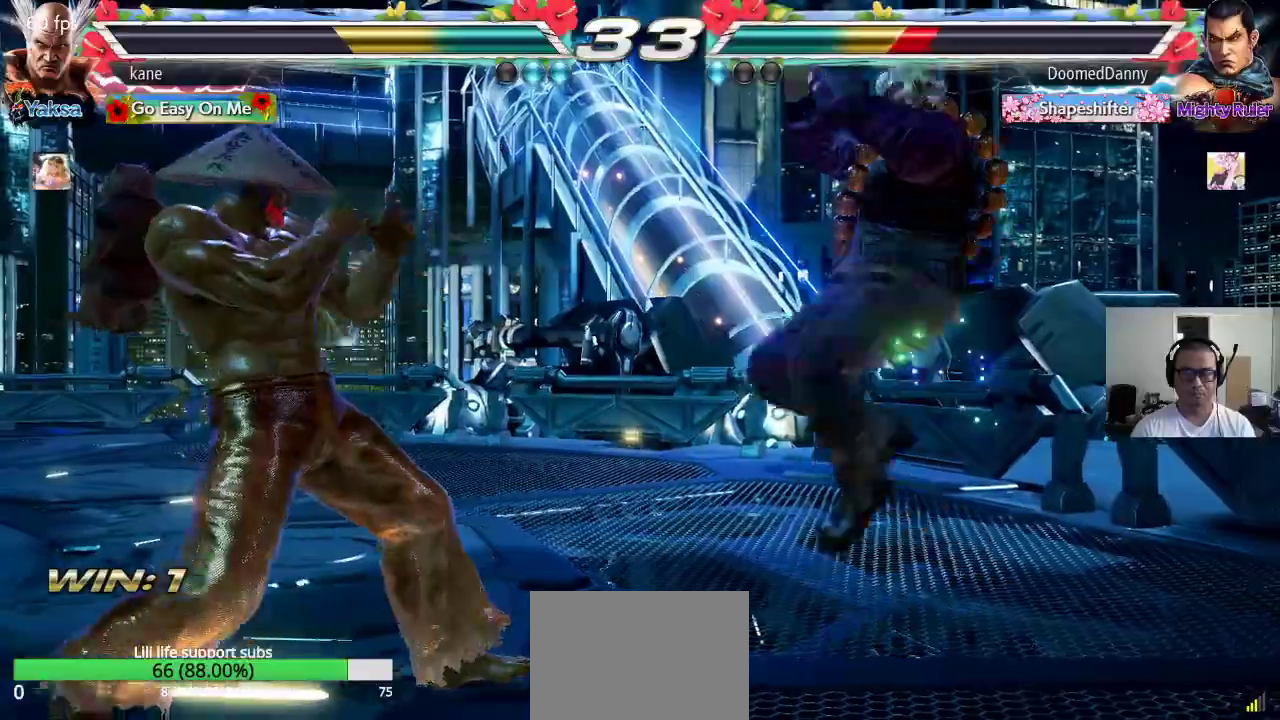
{"buttons": ["TRIANGLE"], "left_stick": "center", "events": [[17, "left_stick", "right"], [67, "left_stick", "center"], [133, "left_stick", "right"], [217, "left_stick", "center"], [283, "SQUARE", "down"], [300, "left_stick", "right"], [350, "left_stick", "center"], [367, "SQUARE", "up"], [383, "TRIANGLE", "down"], [450, "TRIANGLE", "up"], [467, "TRIANGLE", "down"]]}
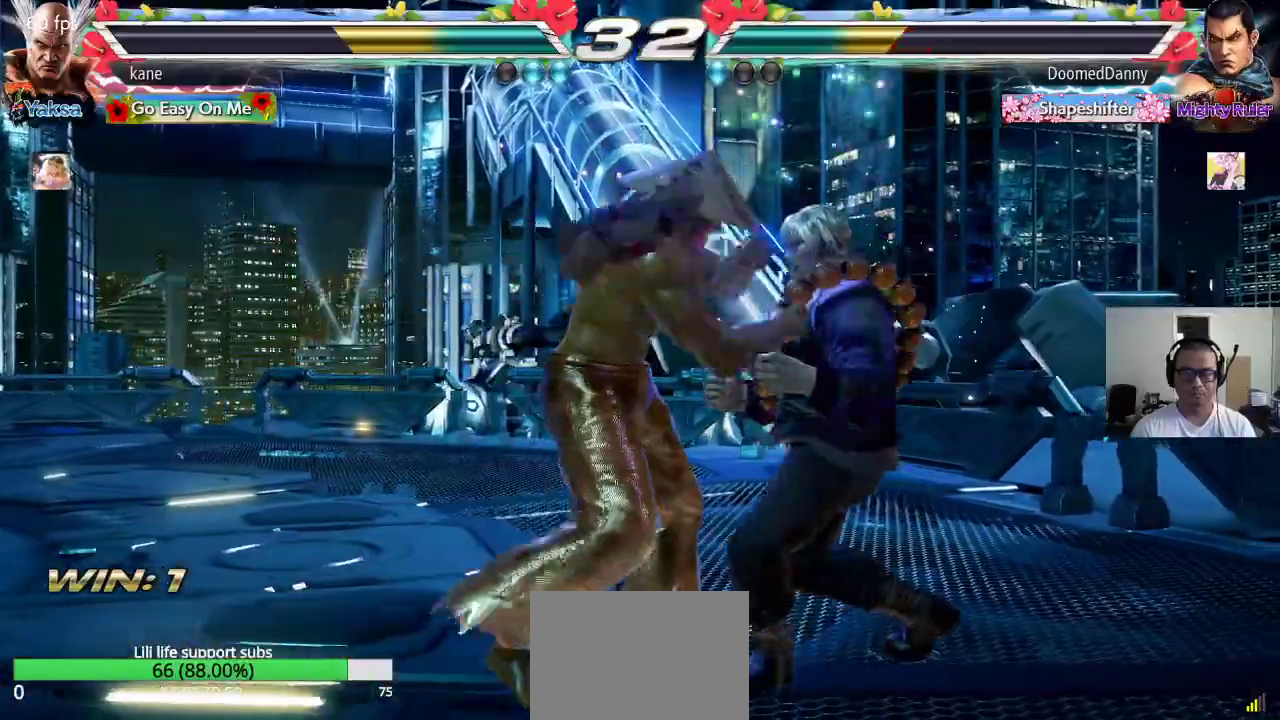
{"buttons": [], "left_stick": "center", "events": [[17, "TRIANGLE", "up"], [67, "TRIANGLE", "down"], [117, "TRIANGLE", "up"], [167, "TRIANGLE", "down"], [200, "TRIANGLE", "up"], [250, "TRIANGLE", "down"], [300, "TRIANGLE", "up"], [333, "TRIANGLE", "down"], [400, "TRIANGLE", "up"]]}
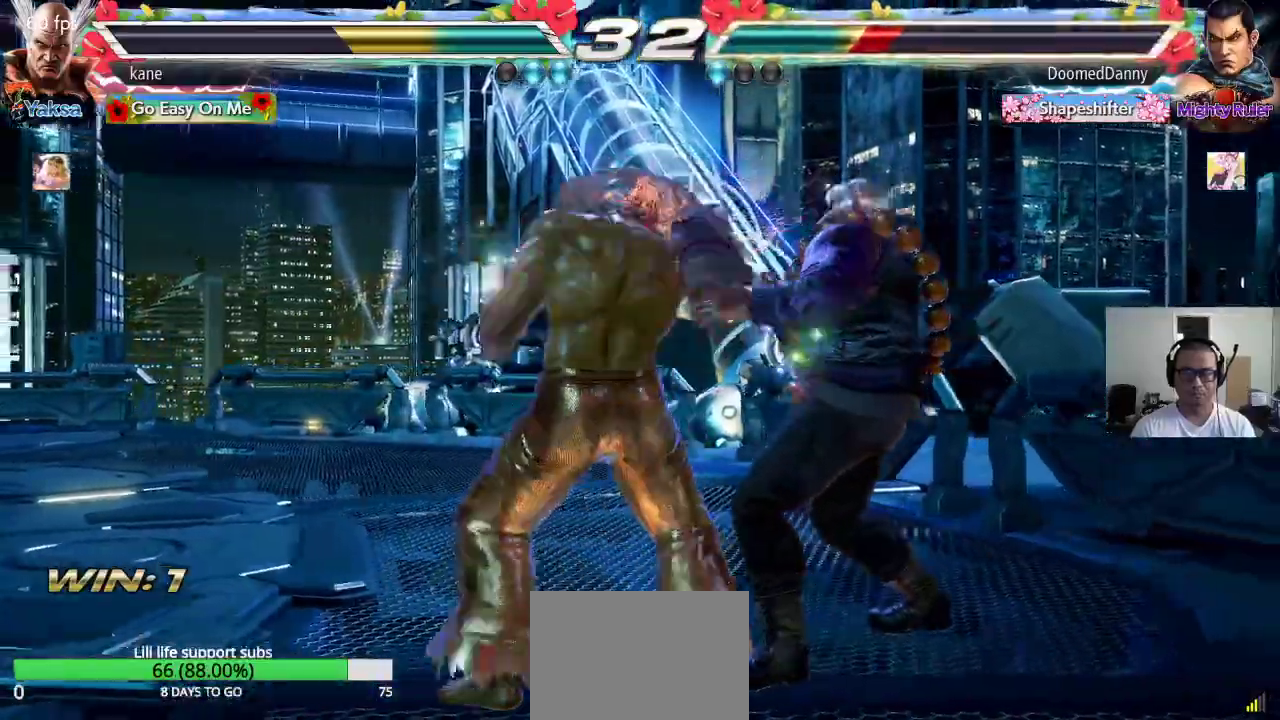
{"buttons": ["CROSS"], "left_stick": "right", "events": [[333, "left_stick", "right"], [383, "TRIANGLE", "down"], [450, "TRIANGLE", "up"], [483, "CROSS", "down"]]}
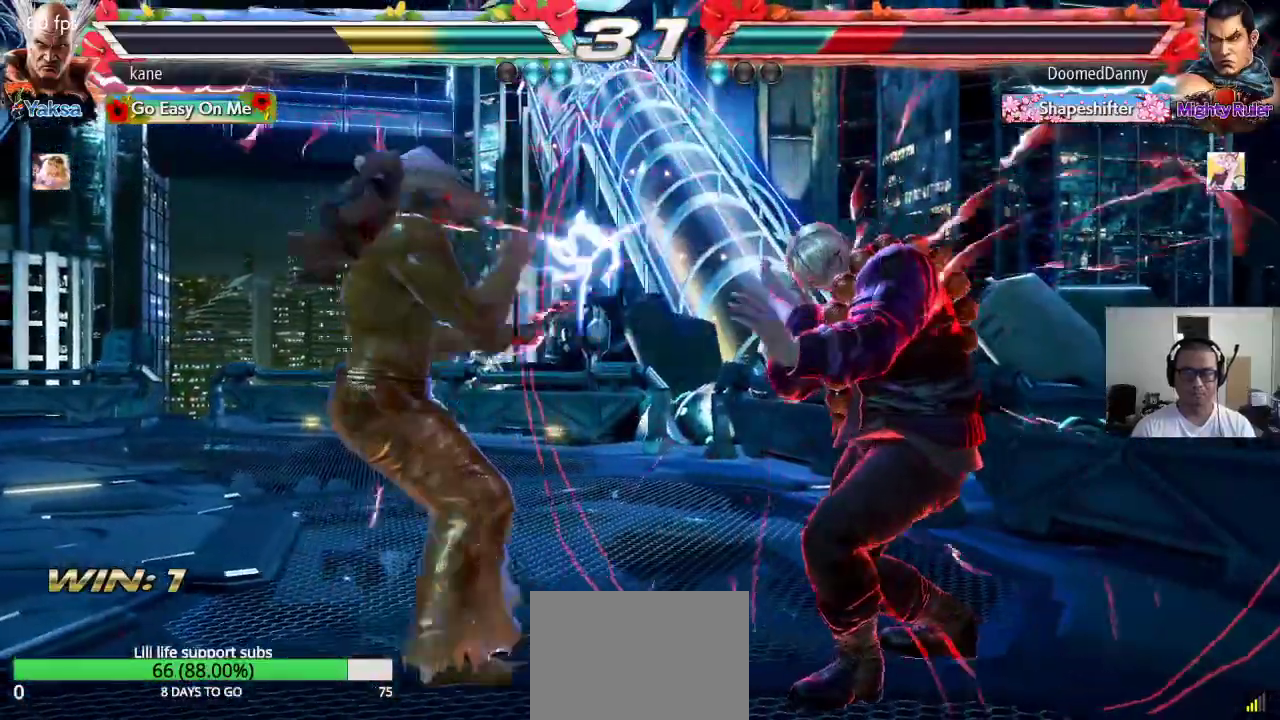
{"buttons": [], "left_stick": "center"}
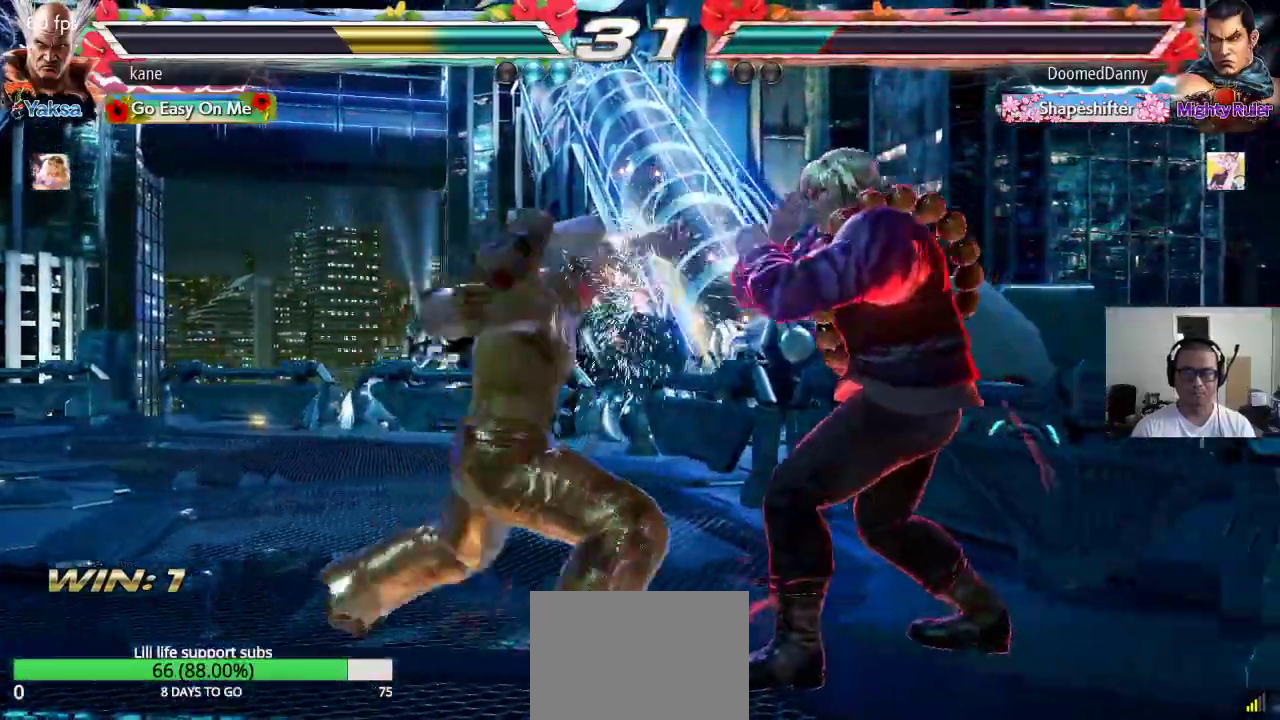
{"buttons": [], "left_stick": "down-left", "events": [[483, "left_stick", "down-left"]]}
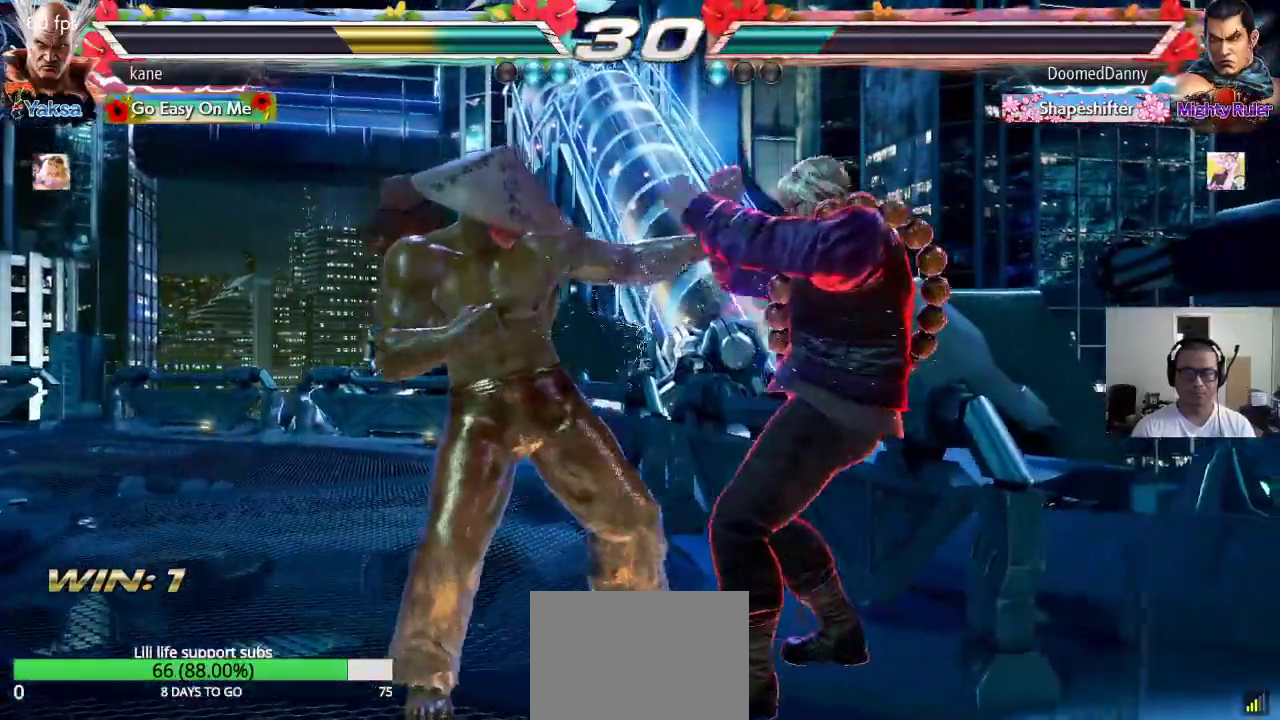
{"buttons": [], "left_stick": "center", "events": [[467, "left_stick", "center"]]}
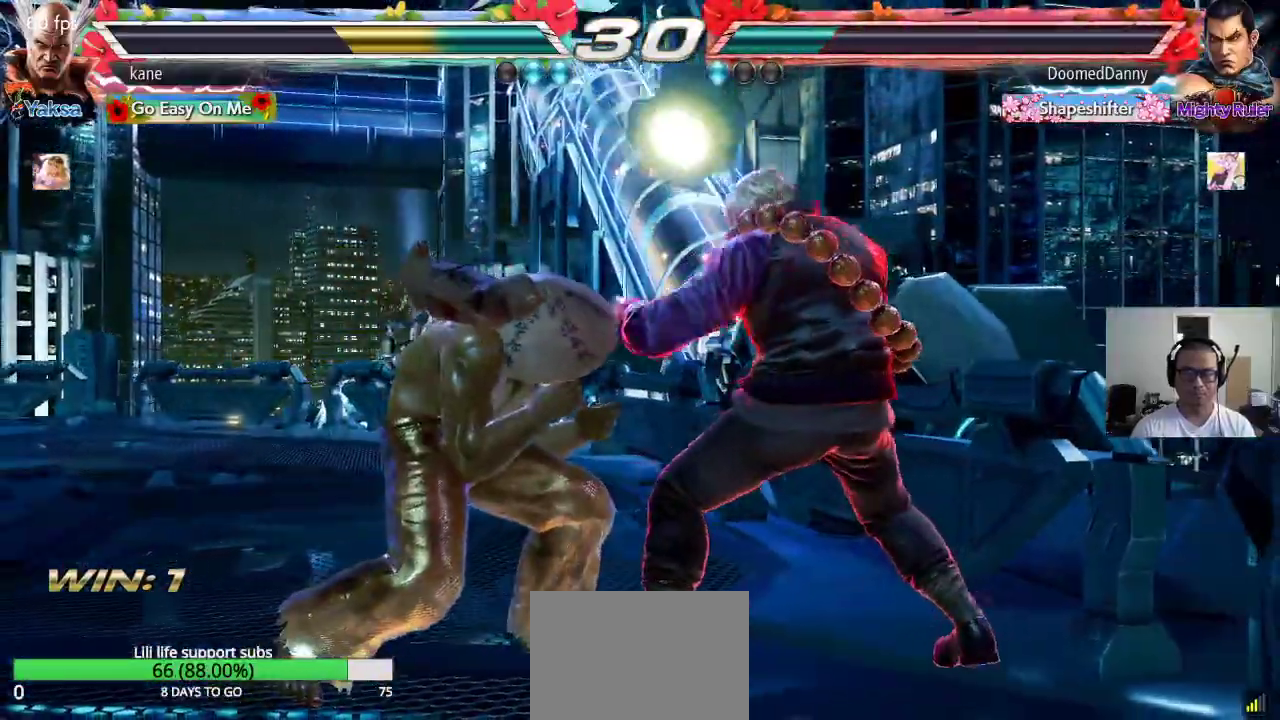
{"buttons": [], "left_stick": "center", "events": [[33, "left_stick", "left"], [200, "left_stick", "center"], [267, "left_stick", "left"], [500, "left_stick", "center"]]}
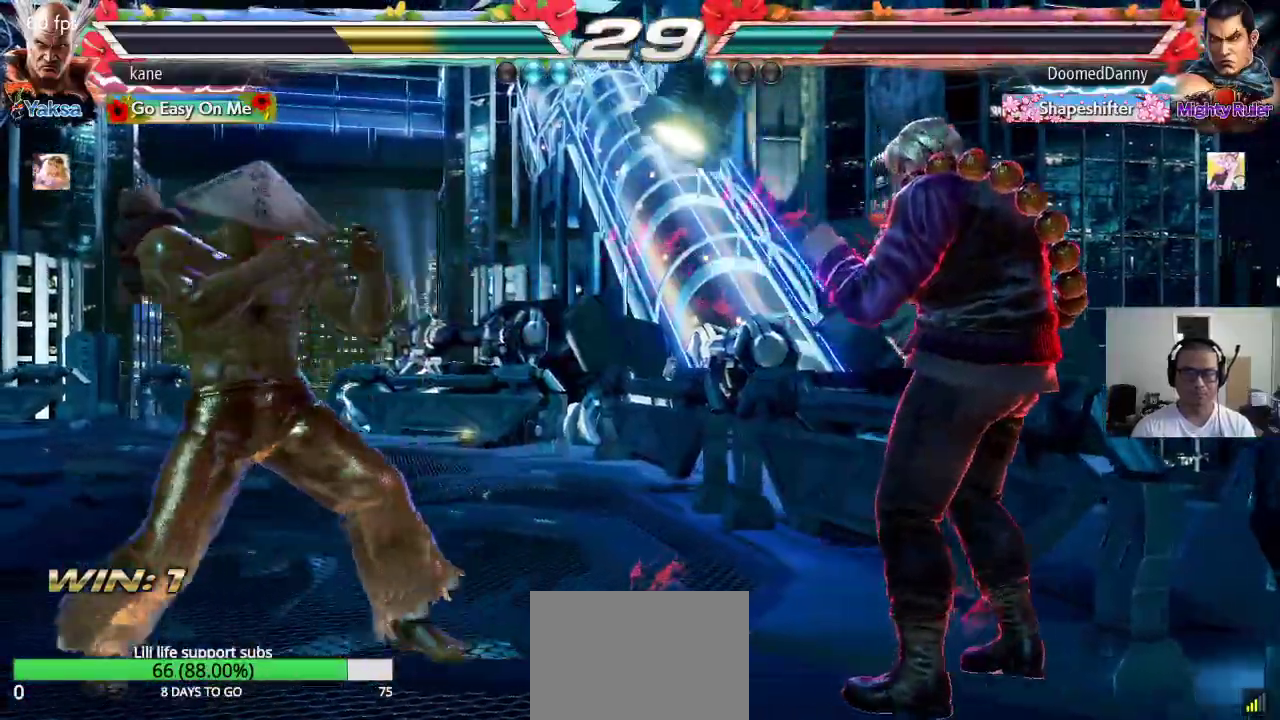
{"buttons": [], "left_stick": "center", "events": [[83, "left_stick", "left"], [350, "left_stick", "center"], [433, "left_stick", "right"], [500, "left_stick", "center"]]}
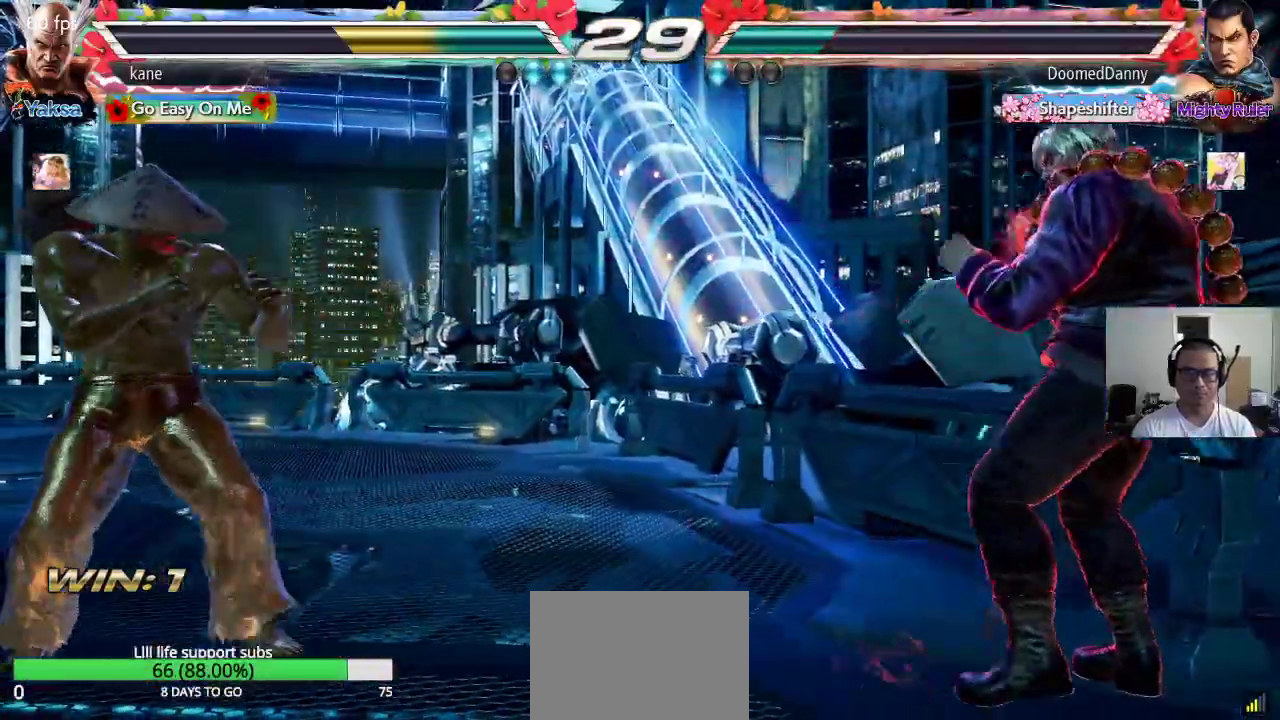
{"buttons": [], "left_stick": "left", "events": [[67, "left_stick", "right"], [283, "left_stick", "left"], [350, "left_stick", "center"], [400, "left_stick", "left"]]}
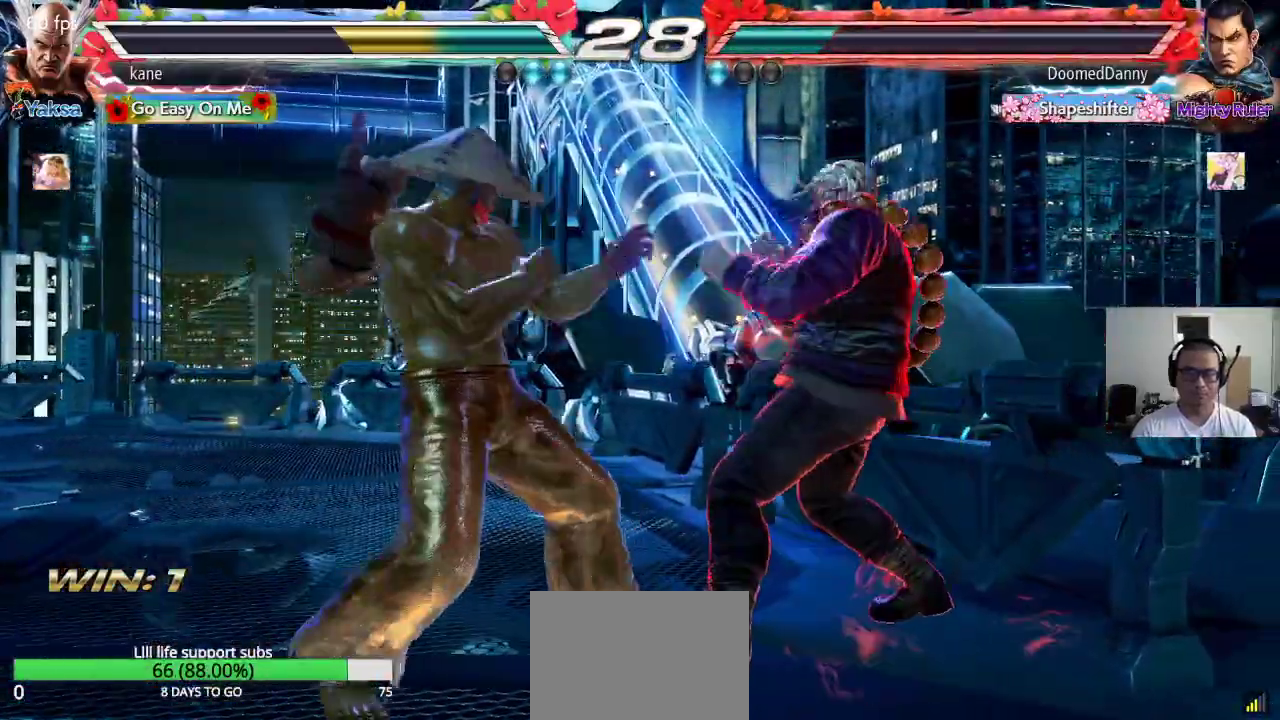
{"buttons": [], "left_stick": "left", "events": [[150, "left_stick", "down"], [250, "left_stick", "center"], [317, "left_stick", "left"]]}
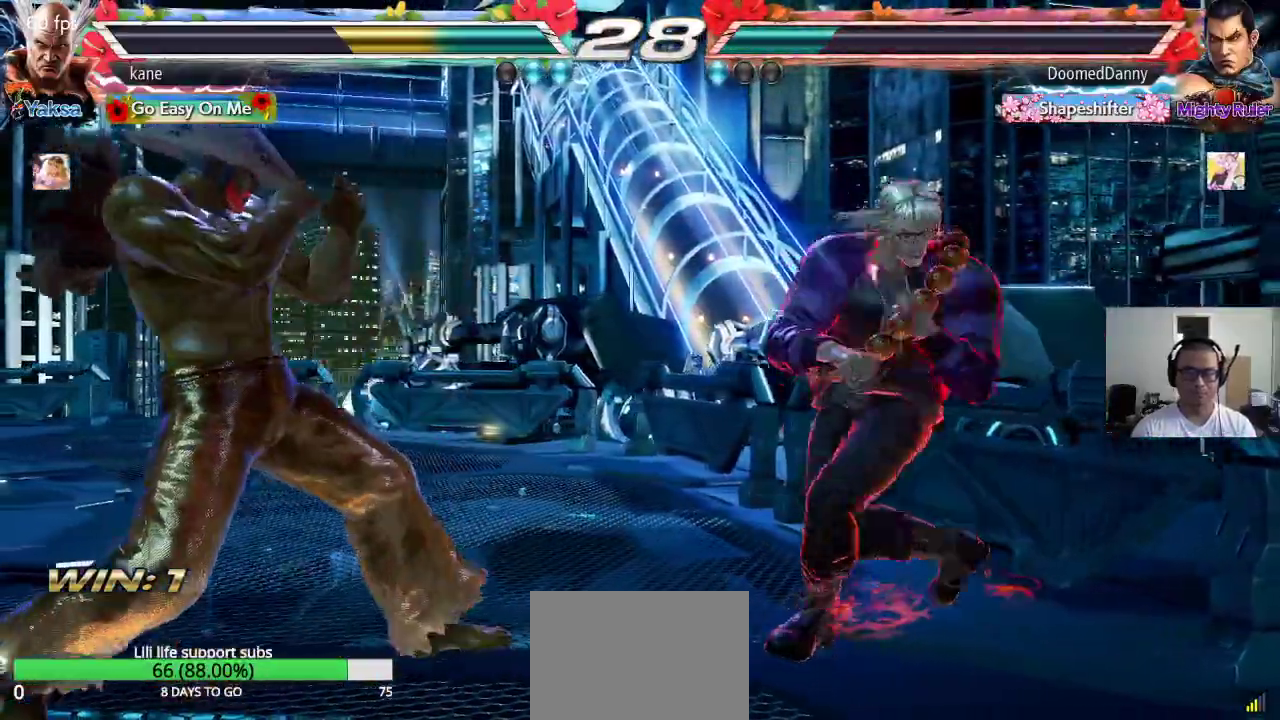
{"buttons": [], "left_stick": "right", "events": [[33, "left_stick", "center"], [100, "left_stick", "right"], [217, "CROSS", "down"], [300, "TRIANGLE", "down"], [333, "CROSS", "up"], [417, "TRIANGLE", "up"]]}
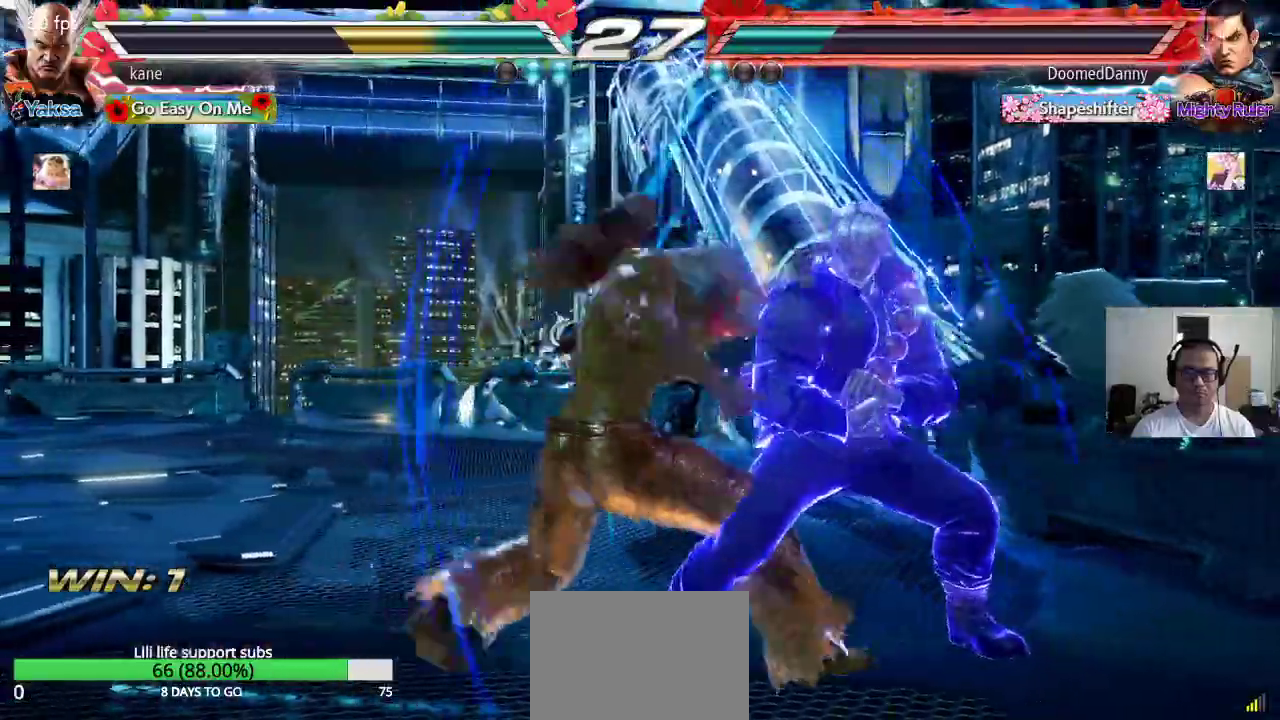
{"buttons": [], "left_stick": "right", "events": [[150, "left_stick", "center"], [483, "left_stick", "right"]]}